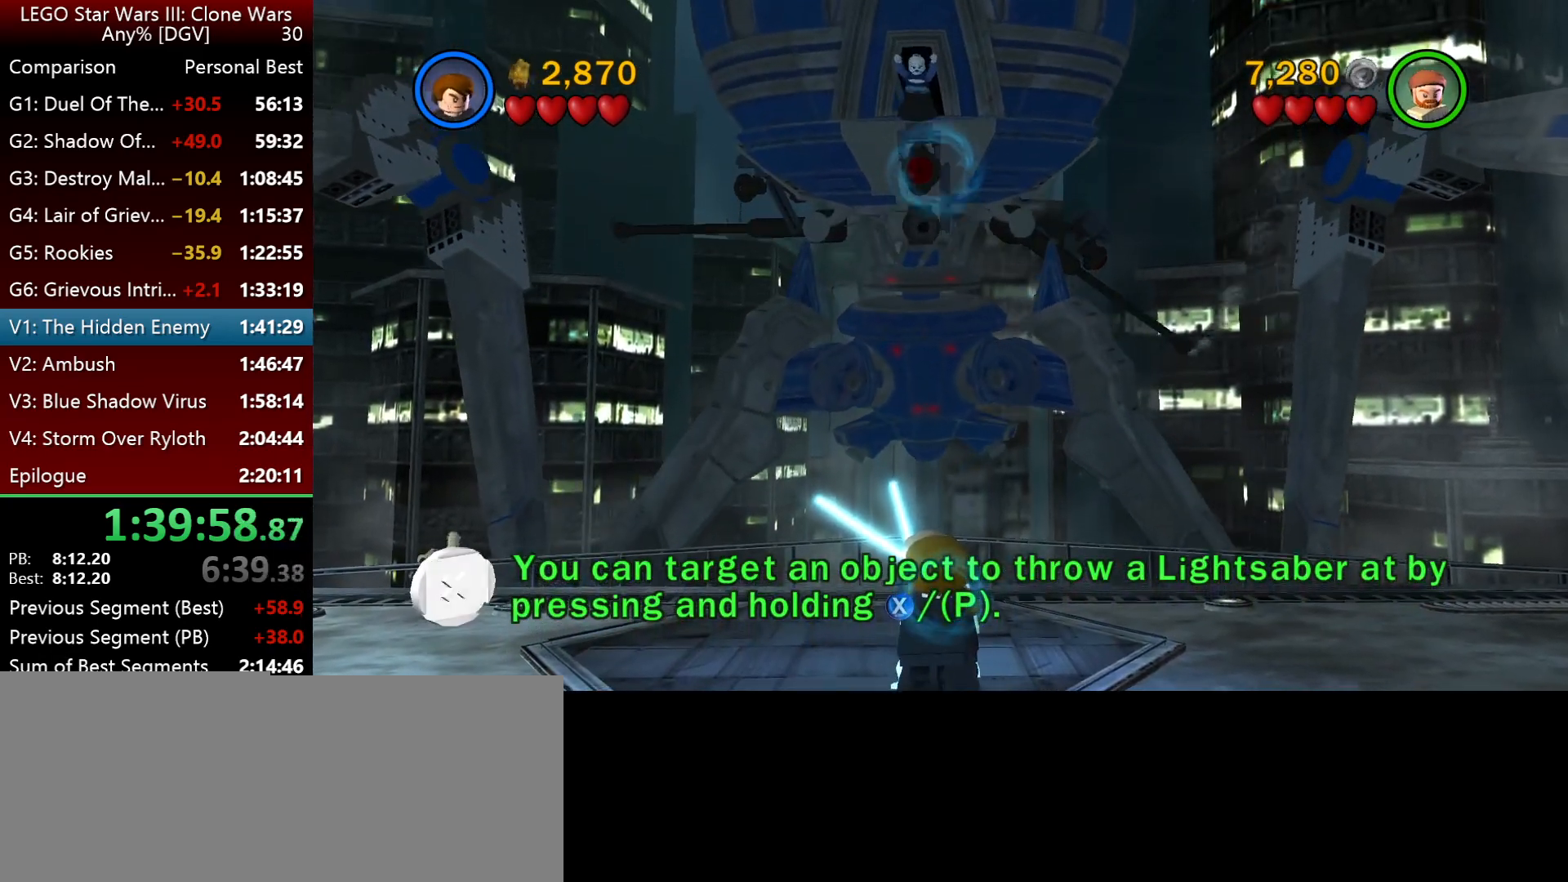
Gameplay with keyboard; each line is a JSON object with the keys held at the frame after it. "events" lists presses ("down") and releases ("up") of ".", "down", "f2", "i", "j", "k", "l", "left", "minus", "o", "p", "right", "semicolon", "space" and "up" between this image and that frame as [ms after this image, input, new state], when the widget could be followed in between. No other keys are recorded. Mouse input is not recorded.
{"keys": ["p"], "events": []}
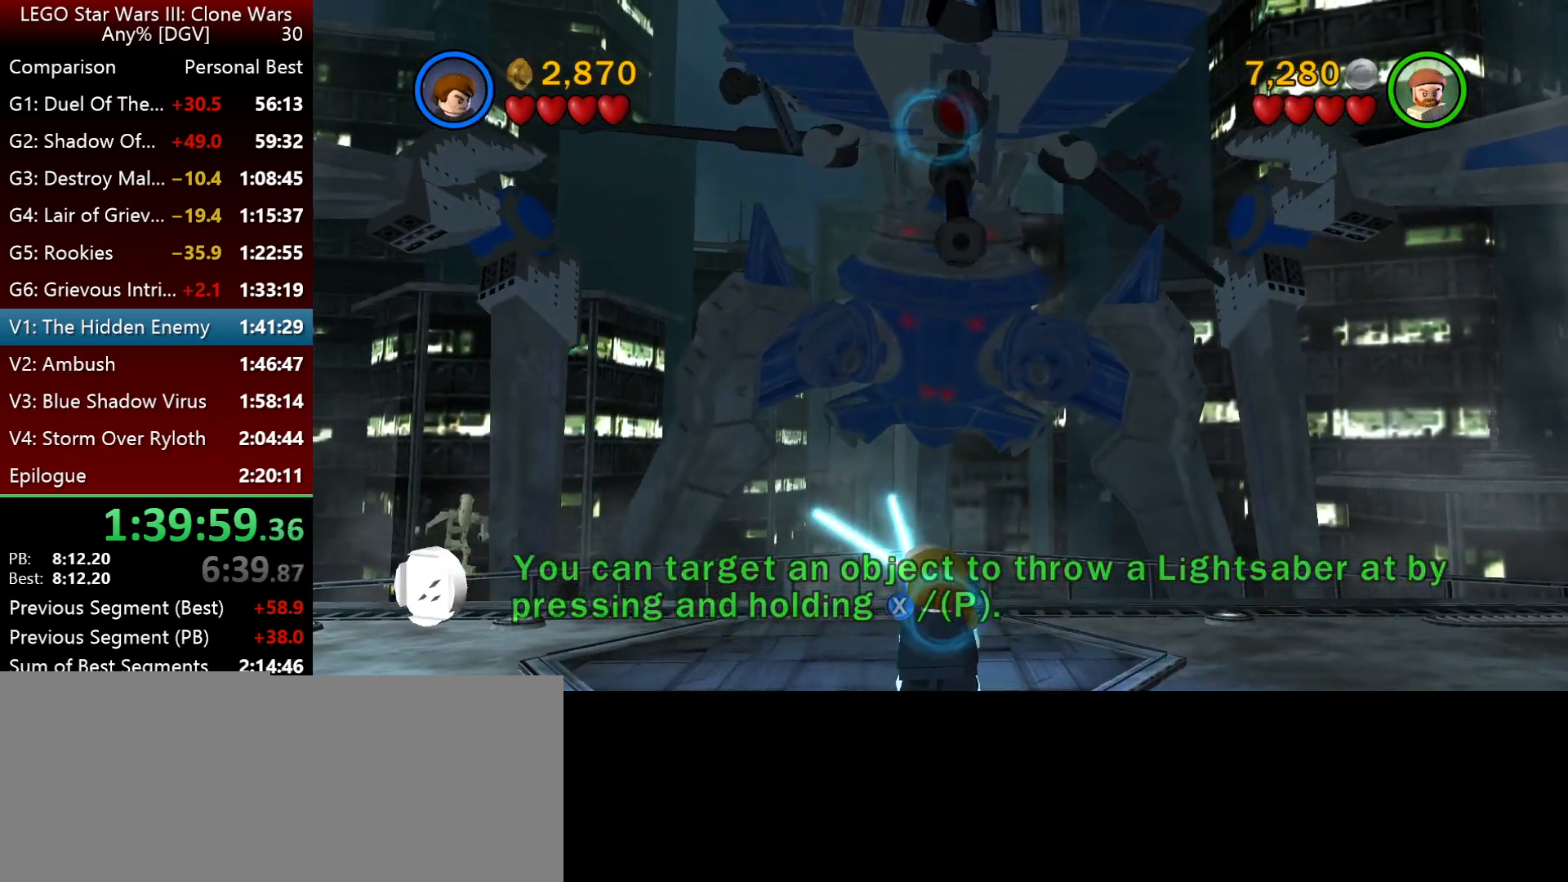
{"keys": ["p"], "events": []}
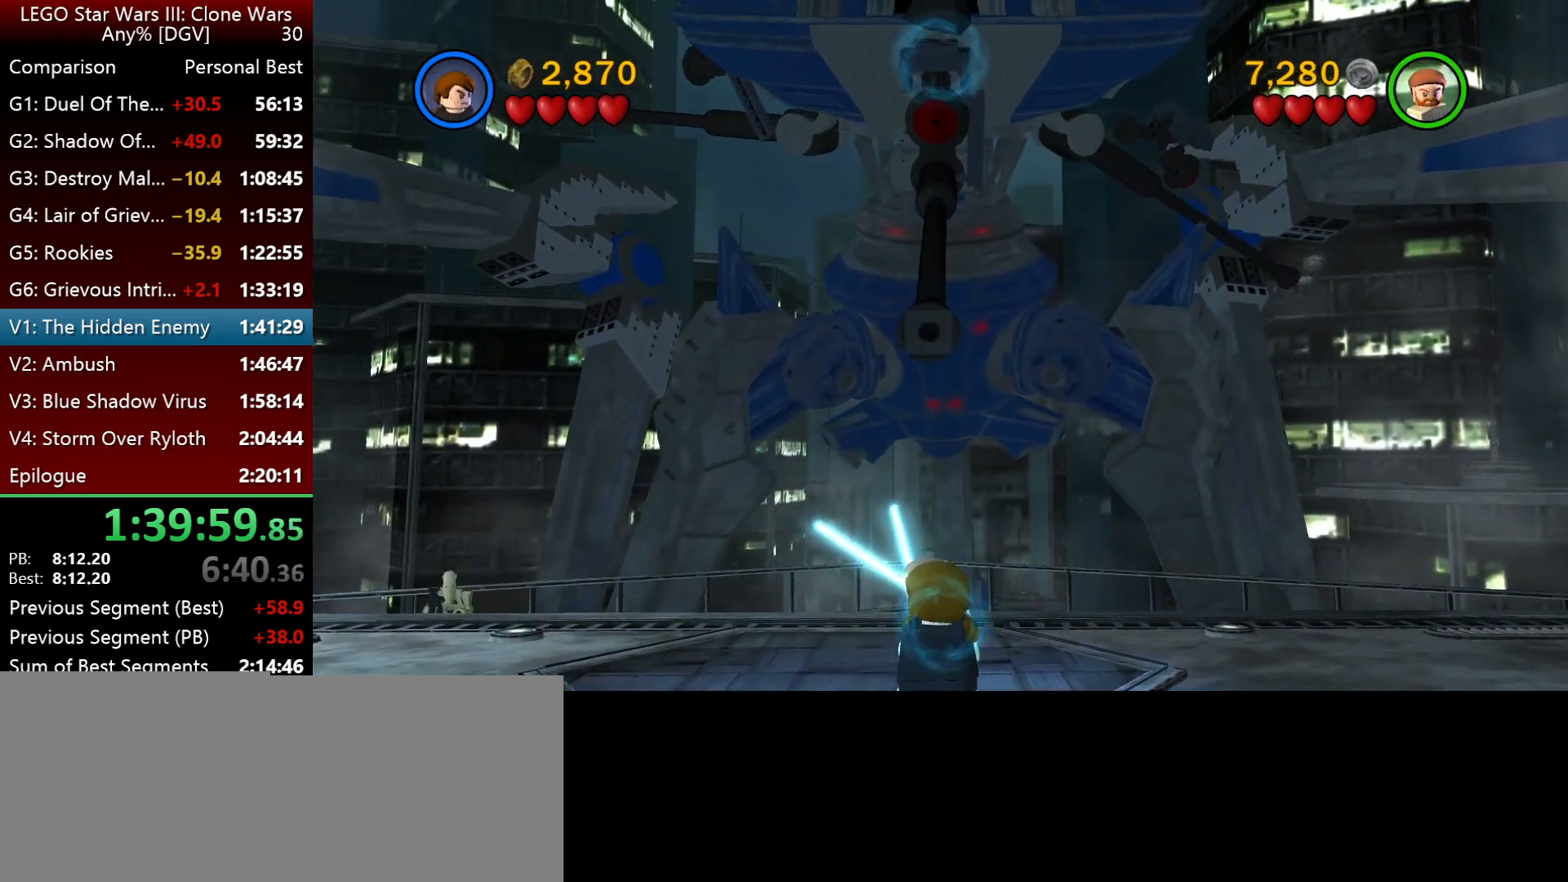
{"keys": ["p"], "events": []}
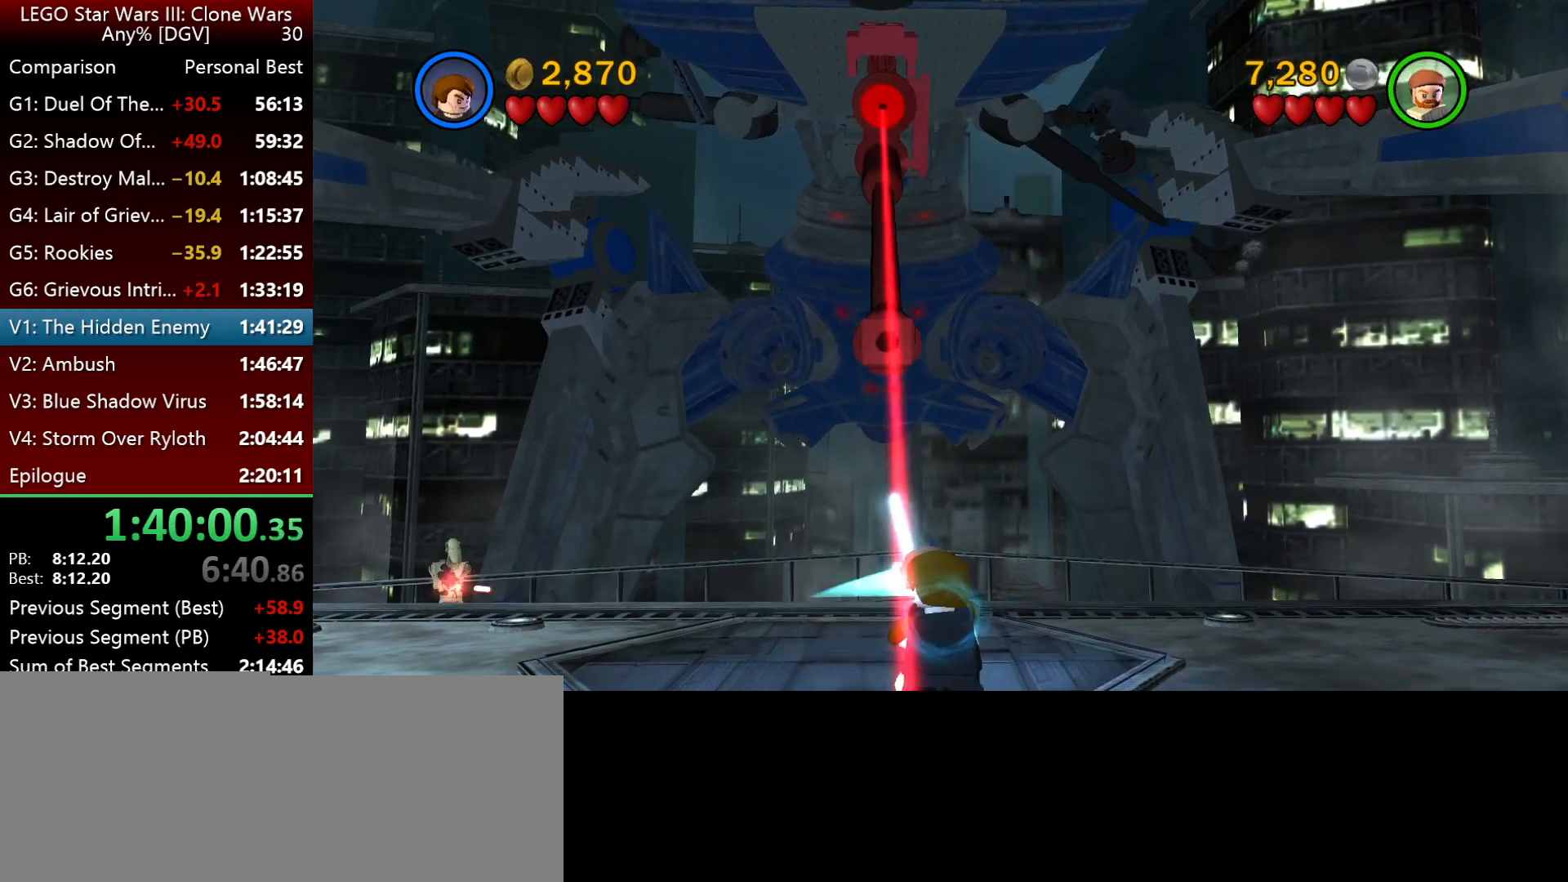
{"keys": ["p"], "events": []}
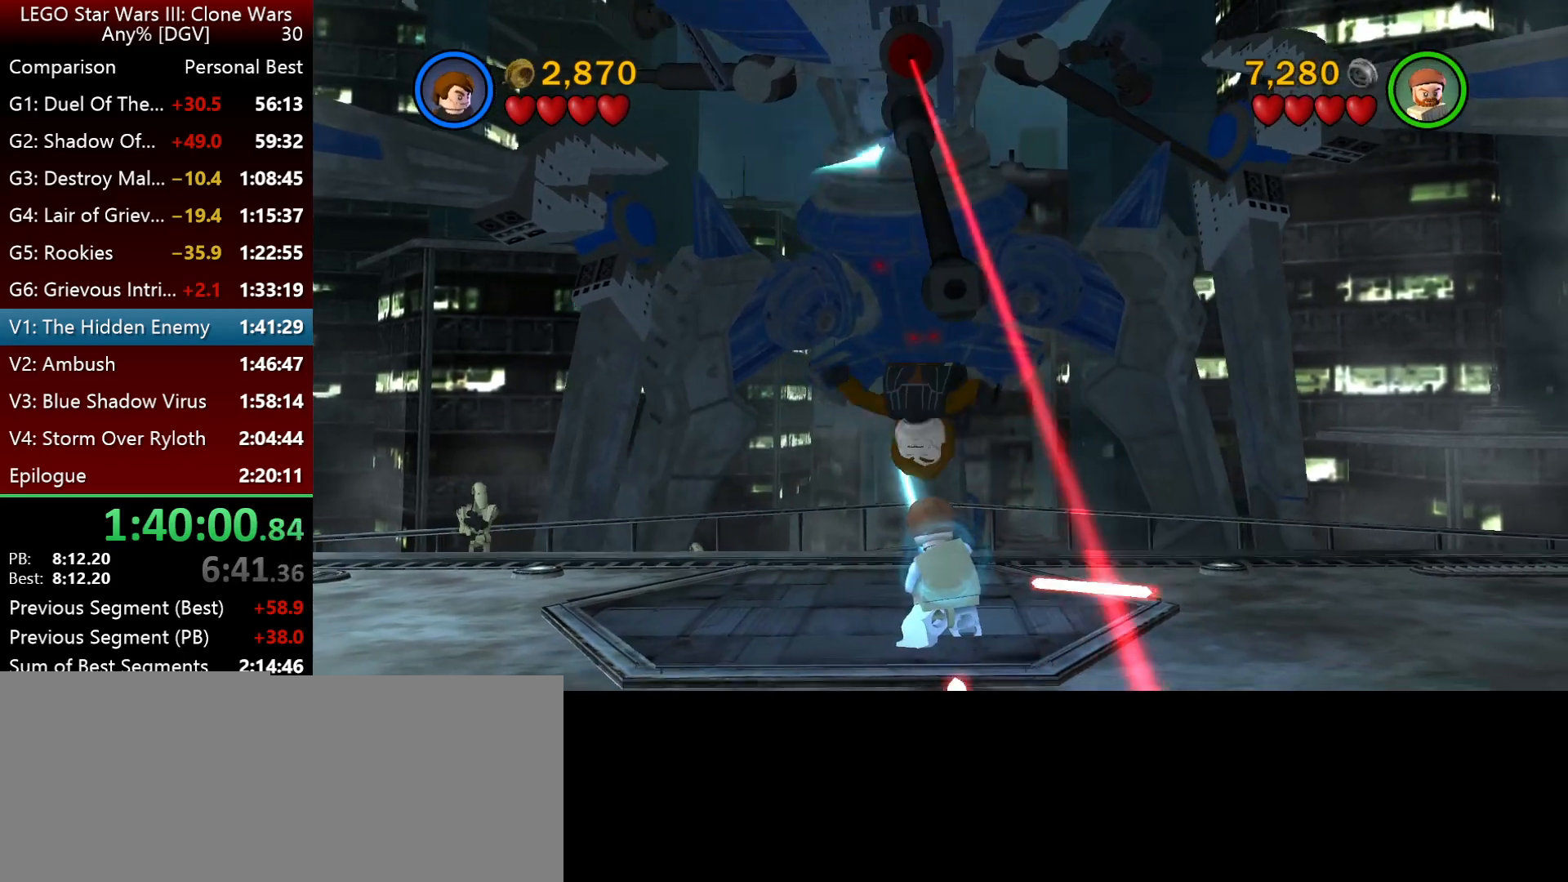
{"keys": ["p"], "events": []}
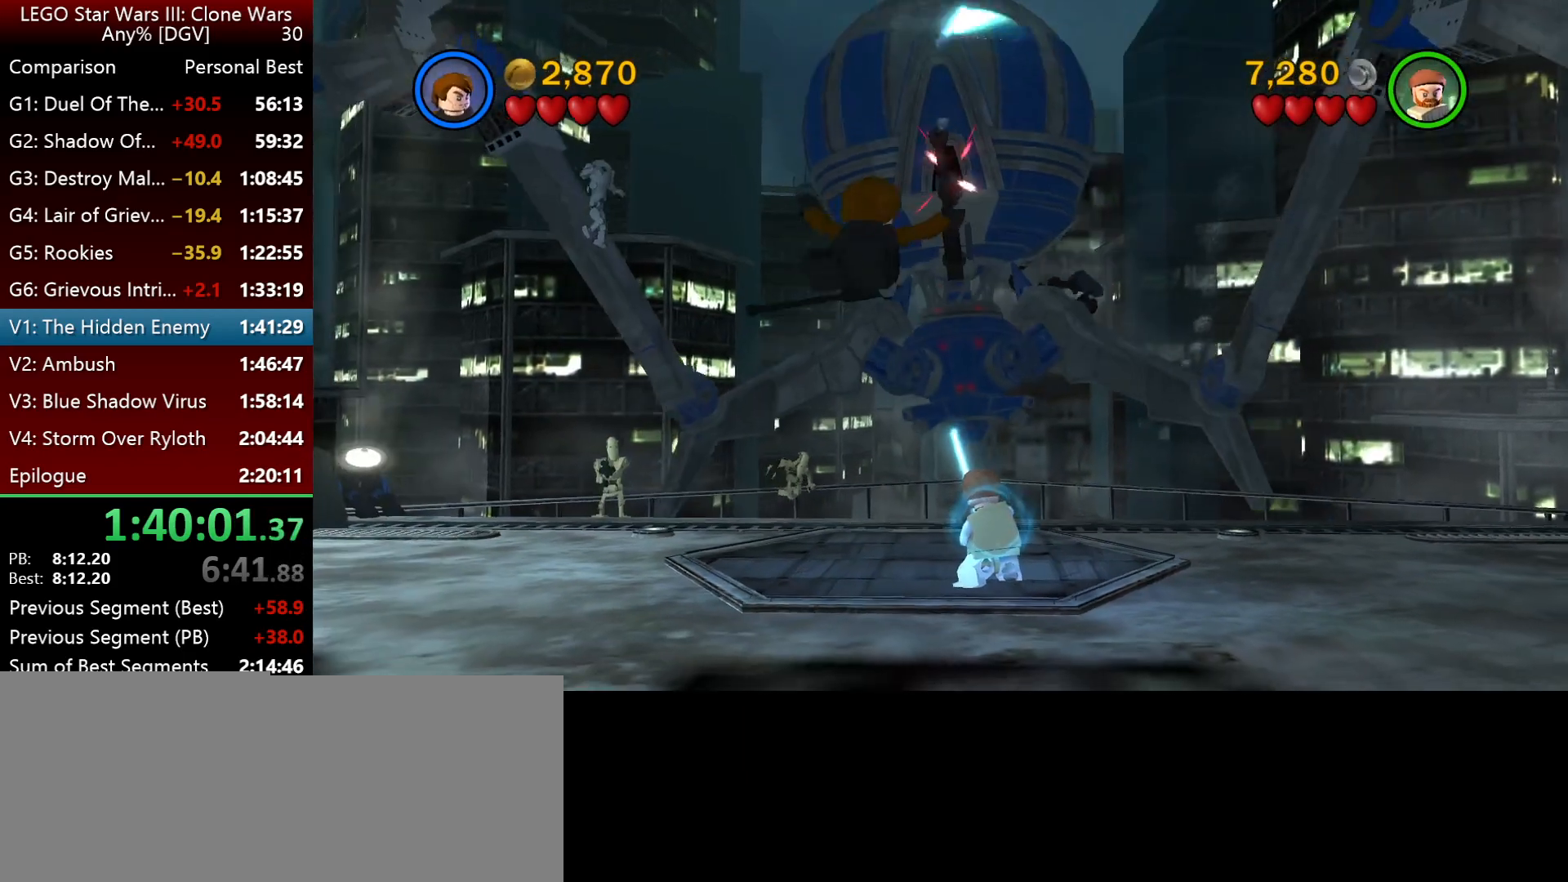
{"keys": ["p"], "events": []}
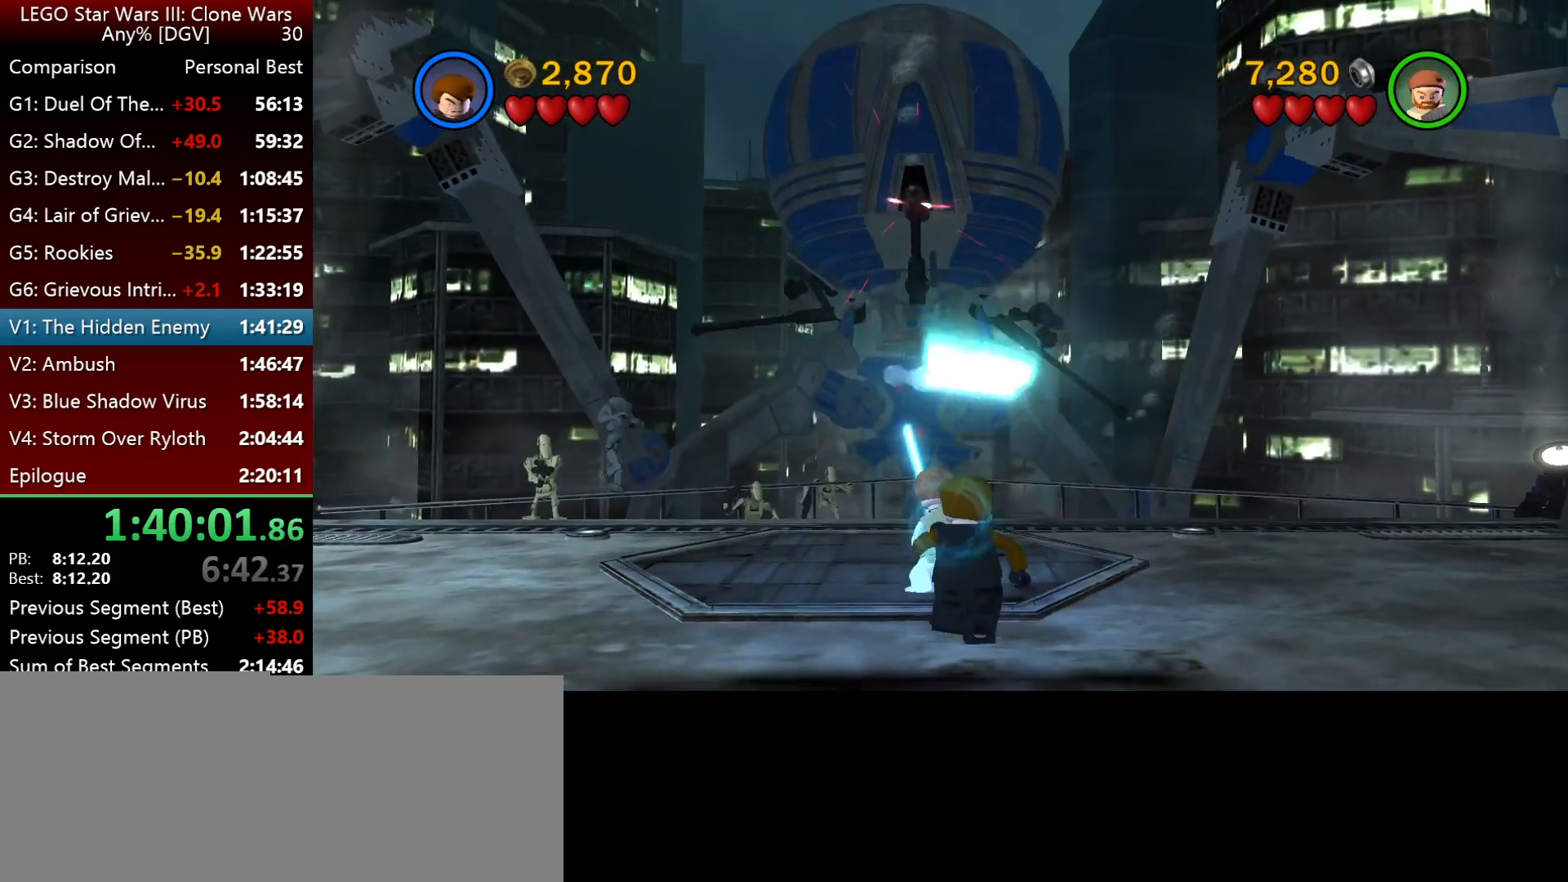
{"keys": ["p"], "events": []}
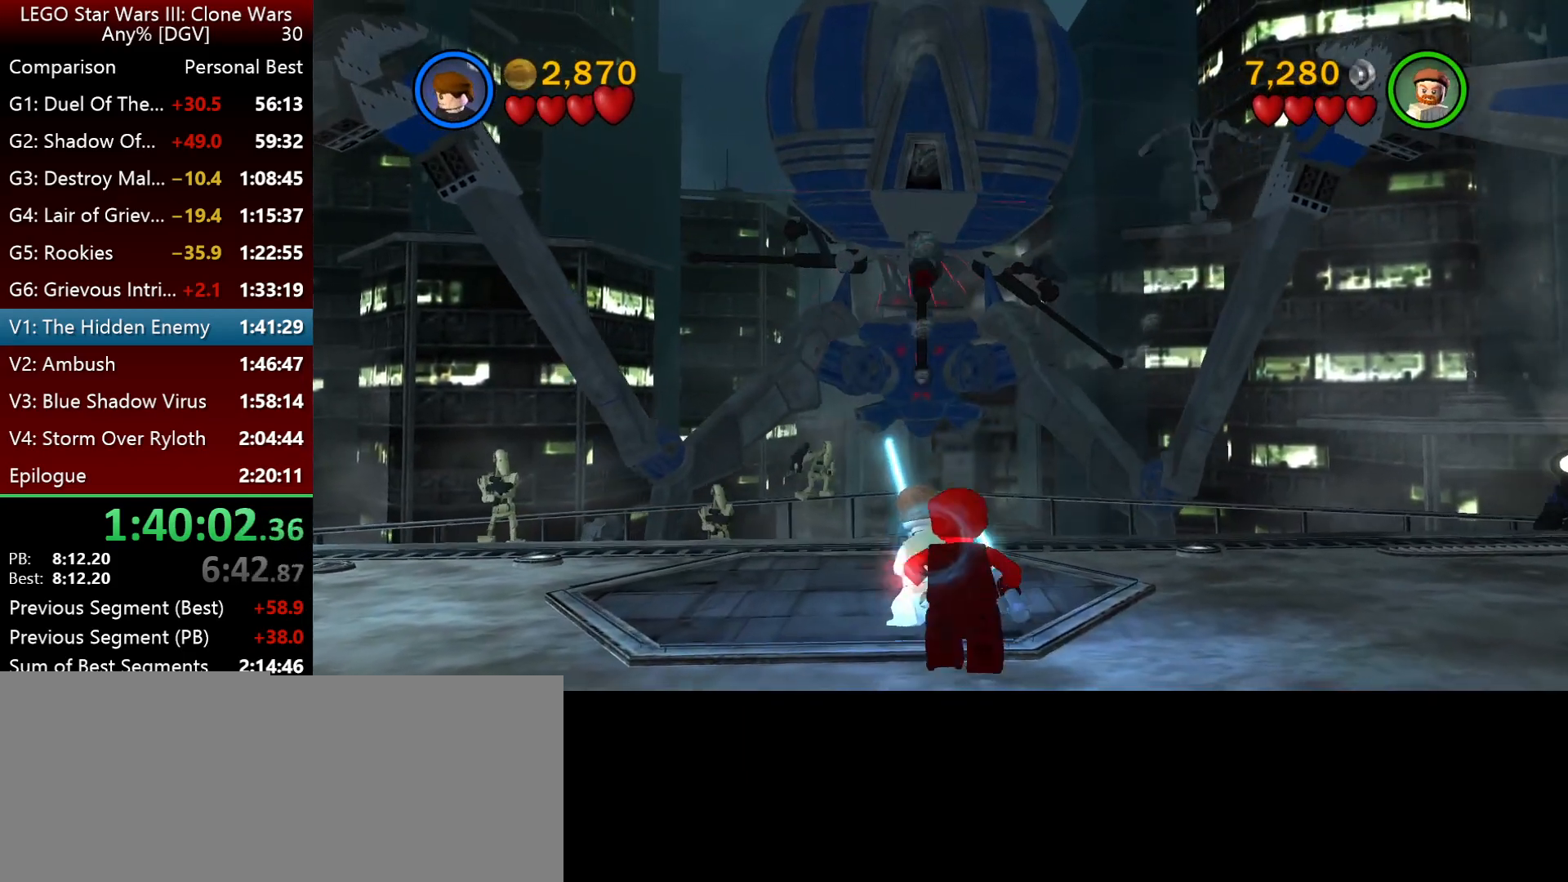
{"keys": ["p"], "events": []}
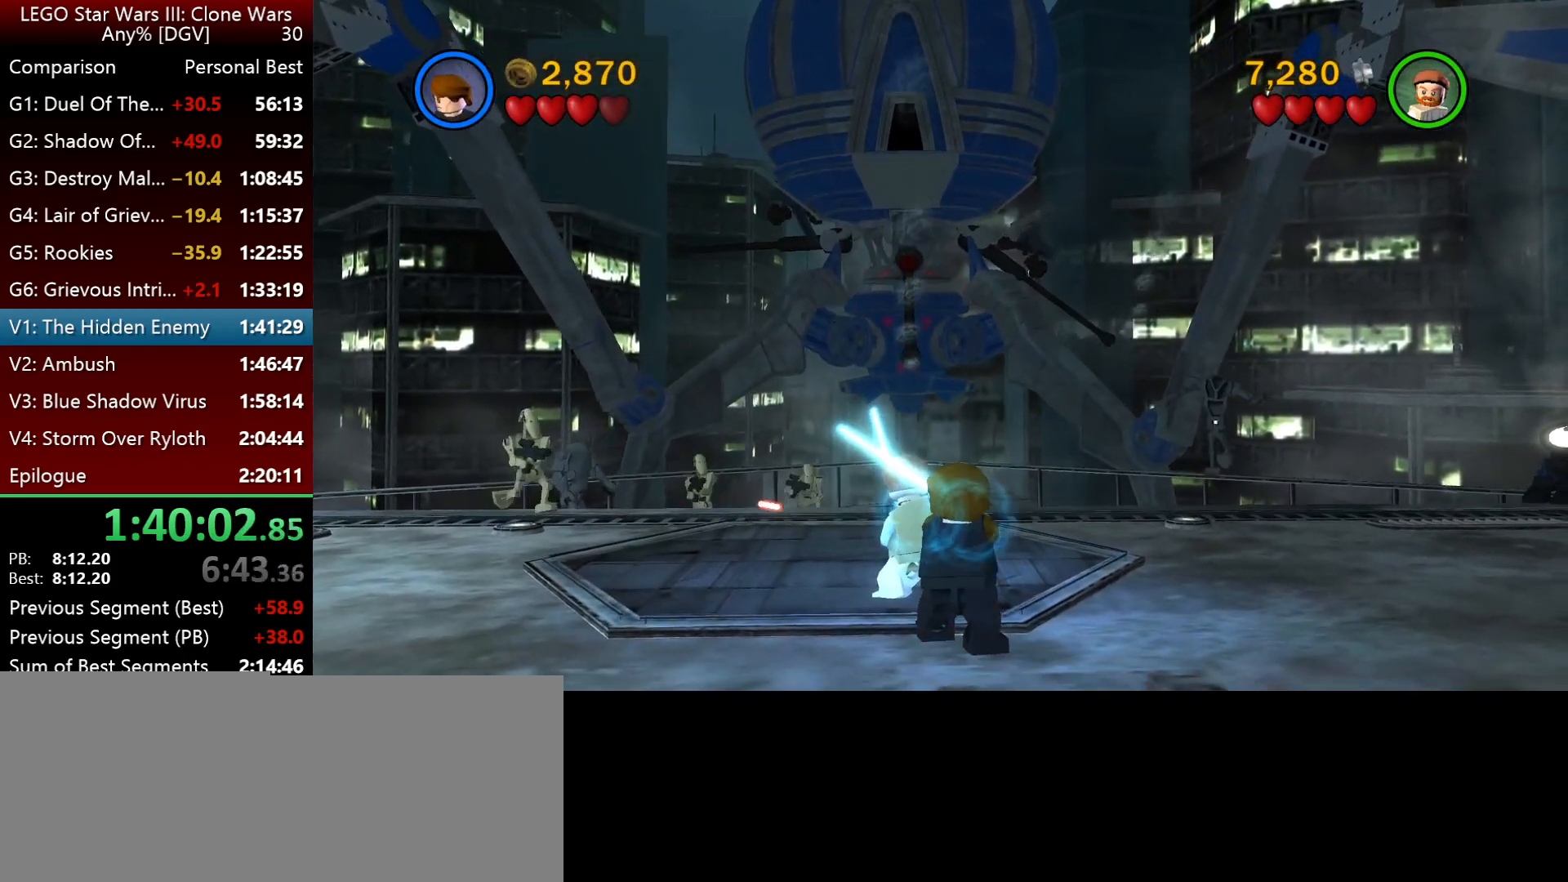
{"keys": ["p"], "events": []}
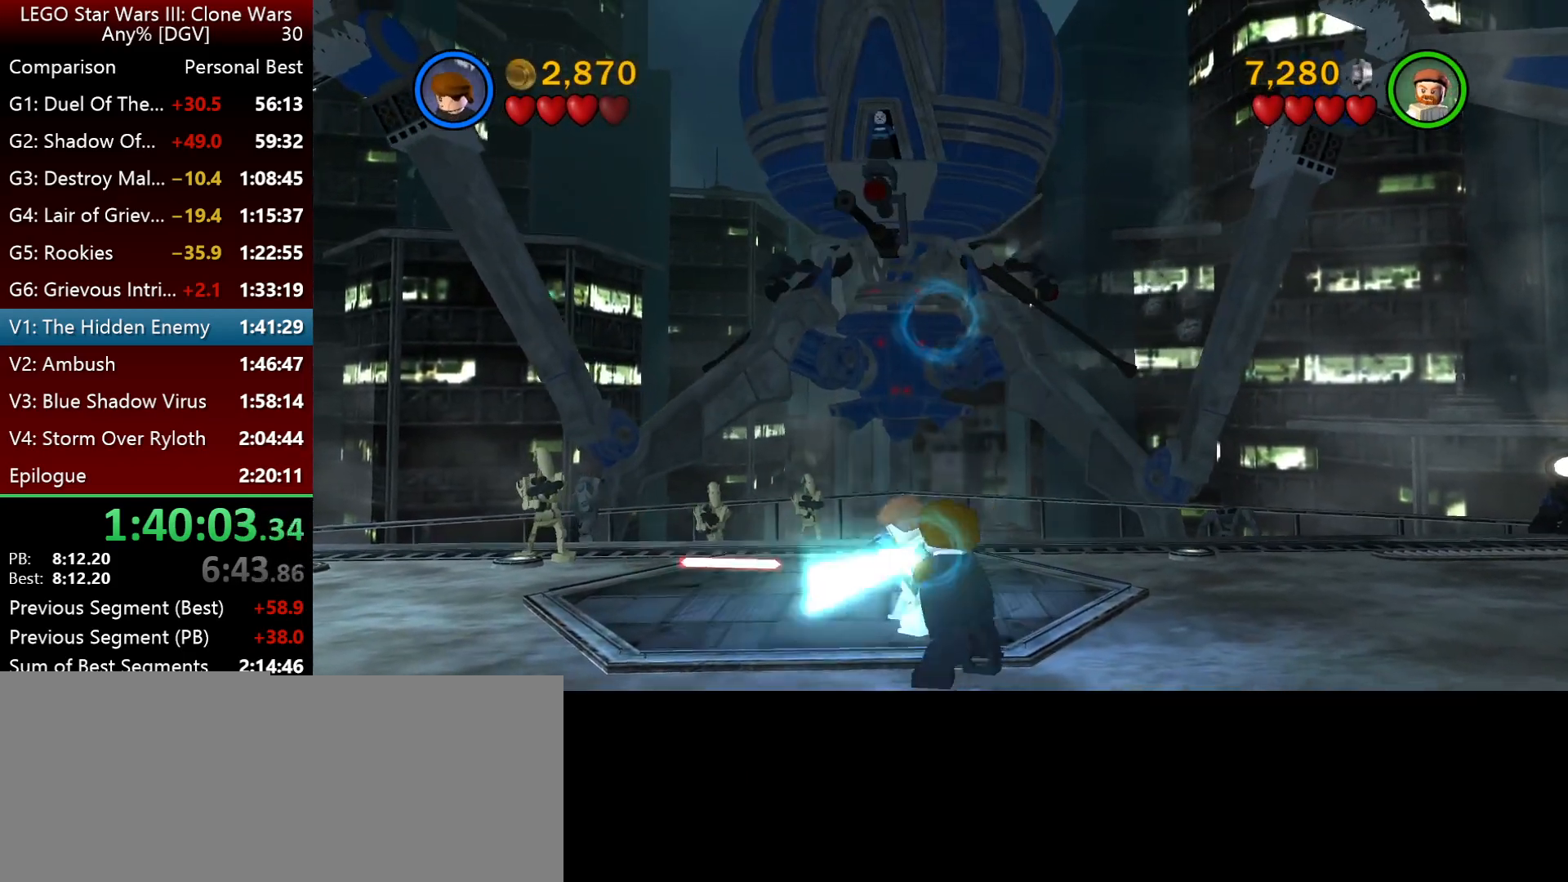
{"keys": ["p"], "events": []}
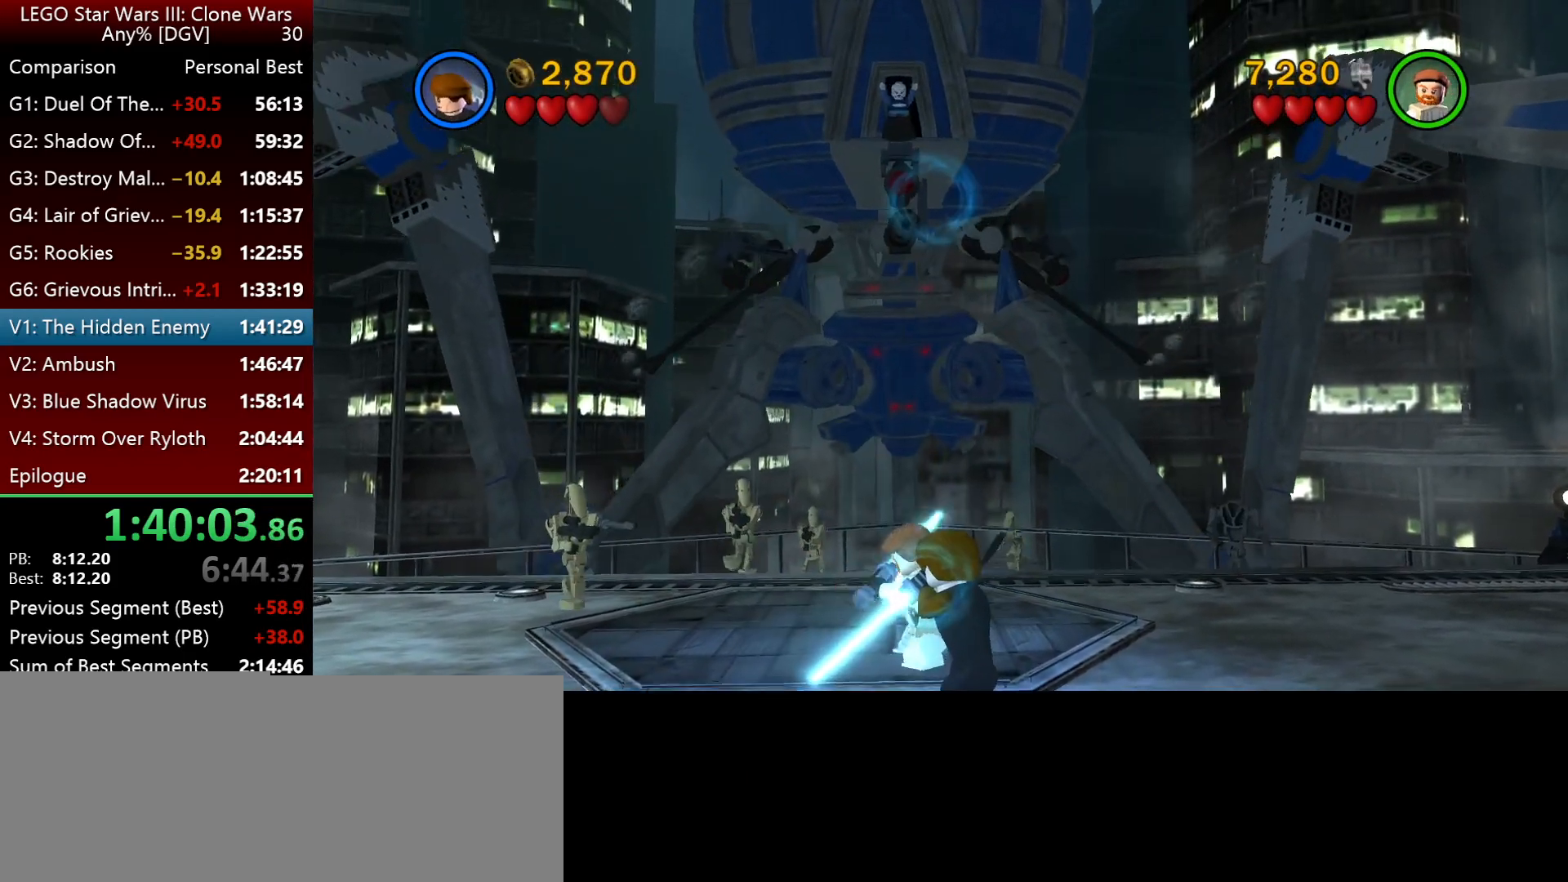
{"keys": ["p"], "events": []}
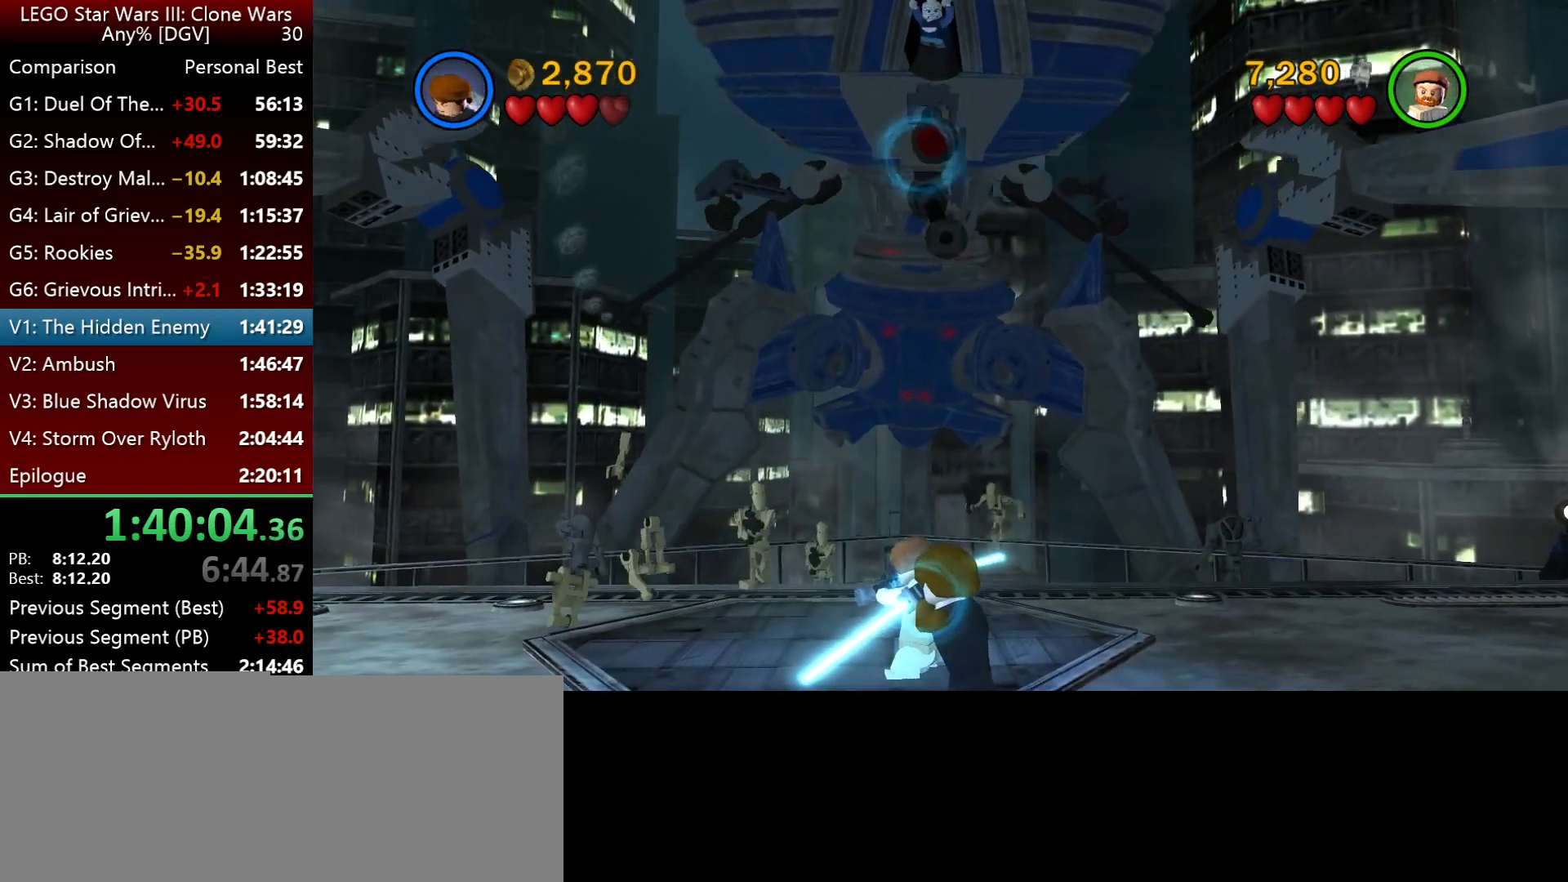
{"keys": ["p"], "events": []}
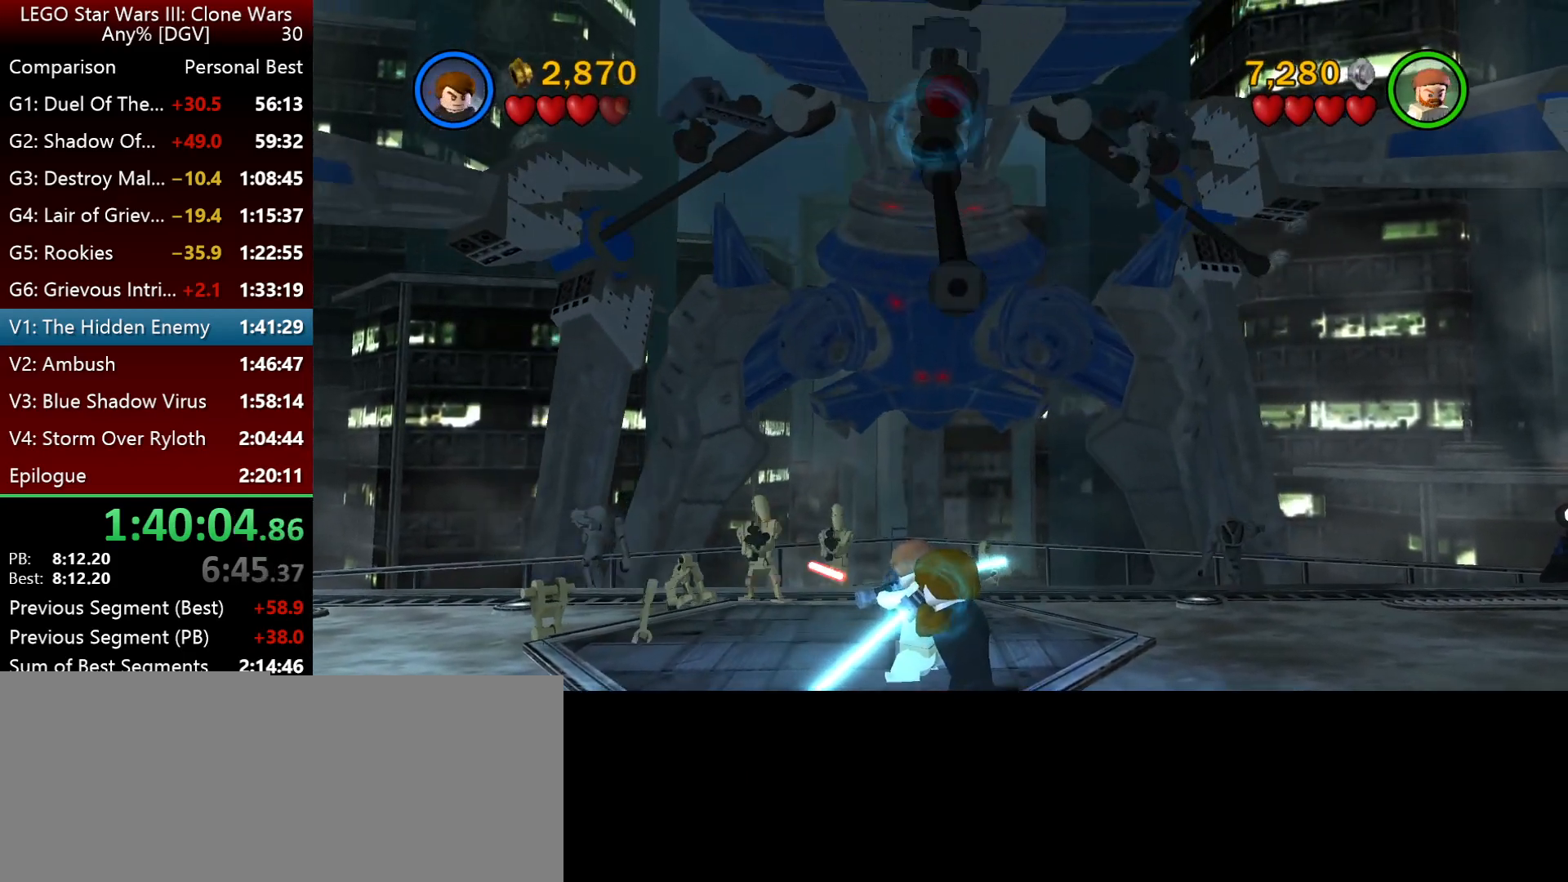
{"keys": ["p"], "events": []}
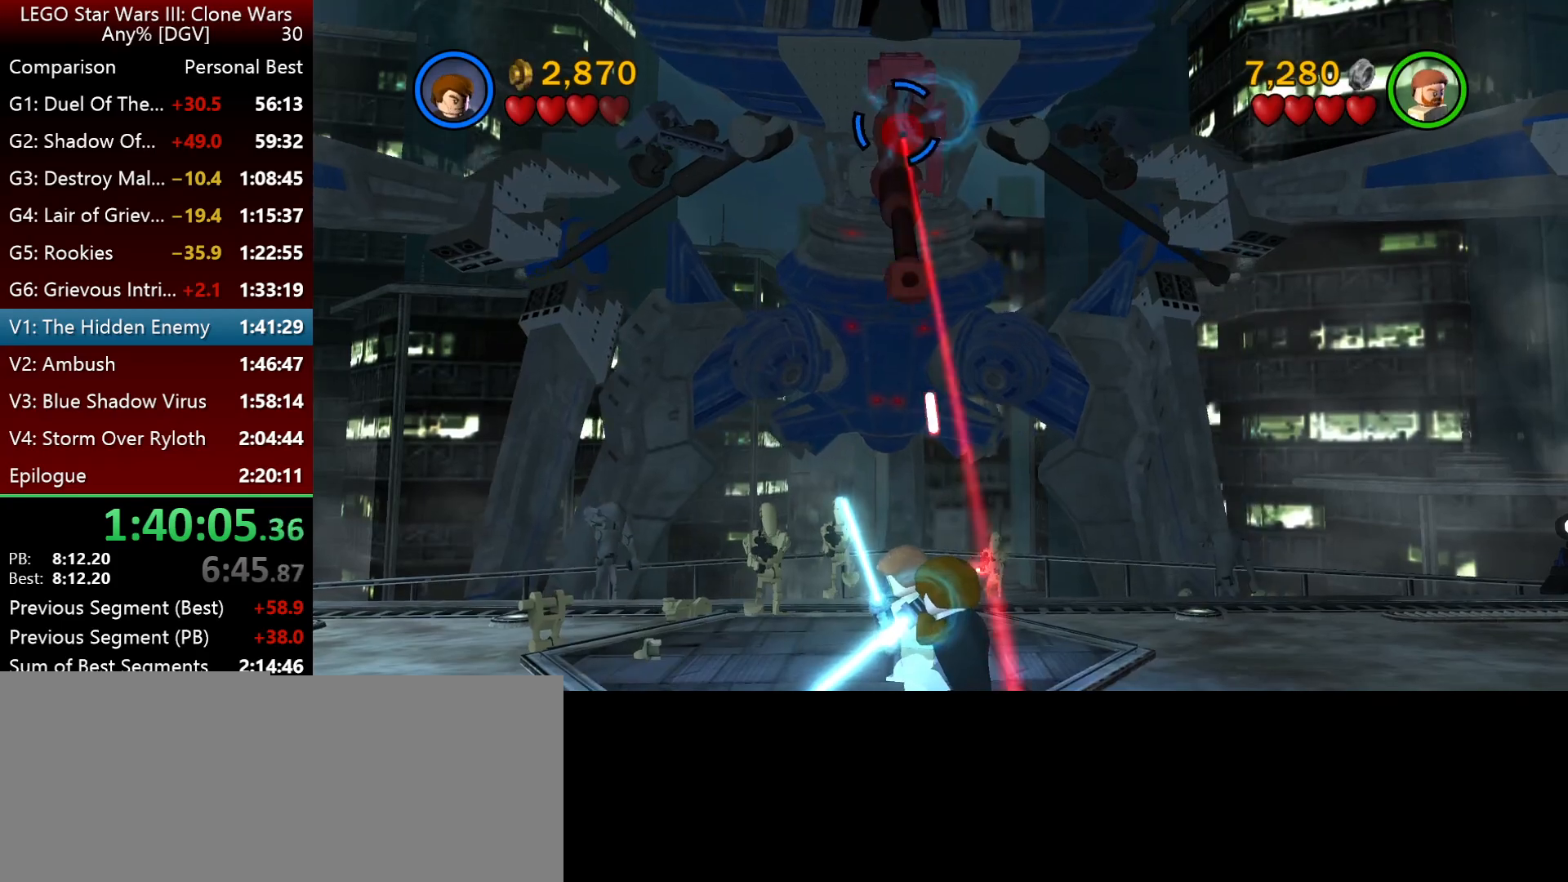
{"keys": ["p"], "events": []}
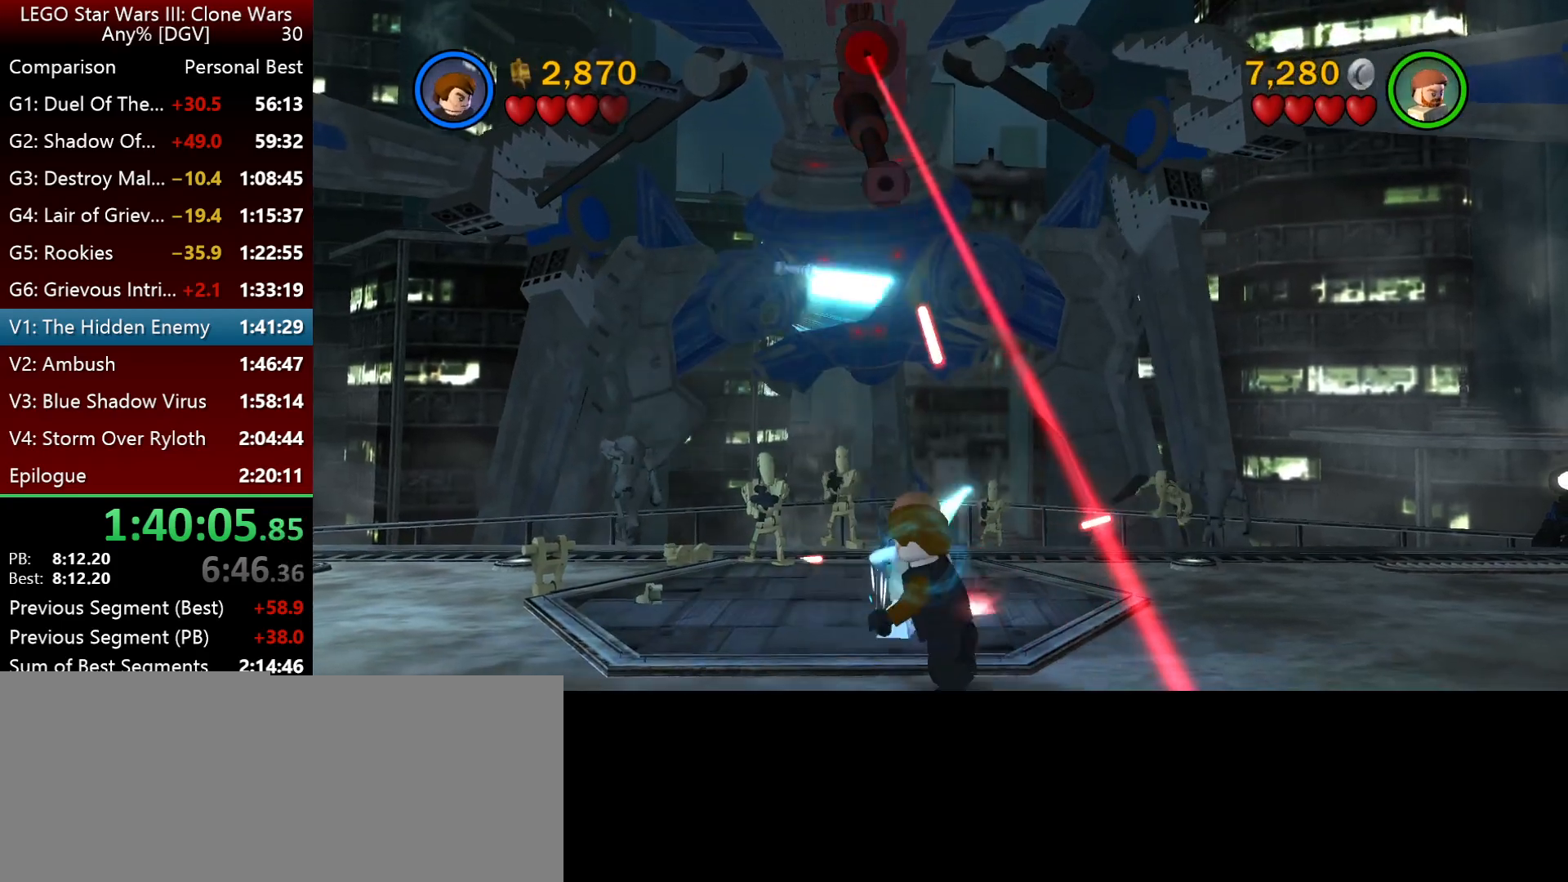
{"keys": ["p"], "events": []}
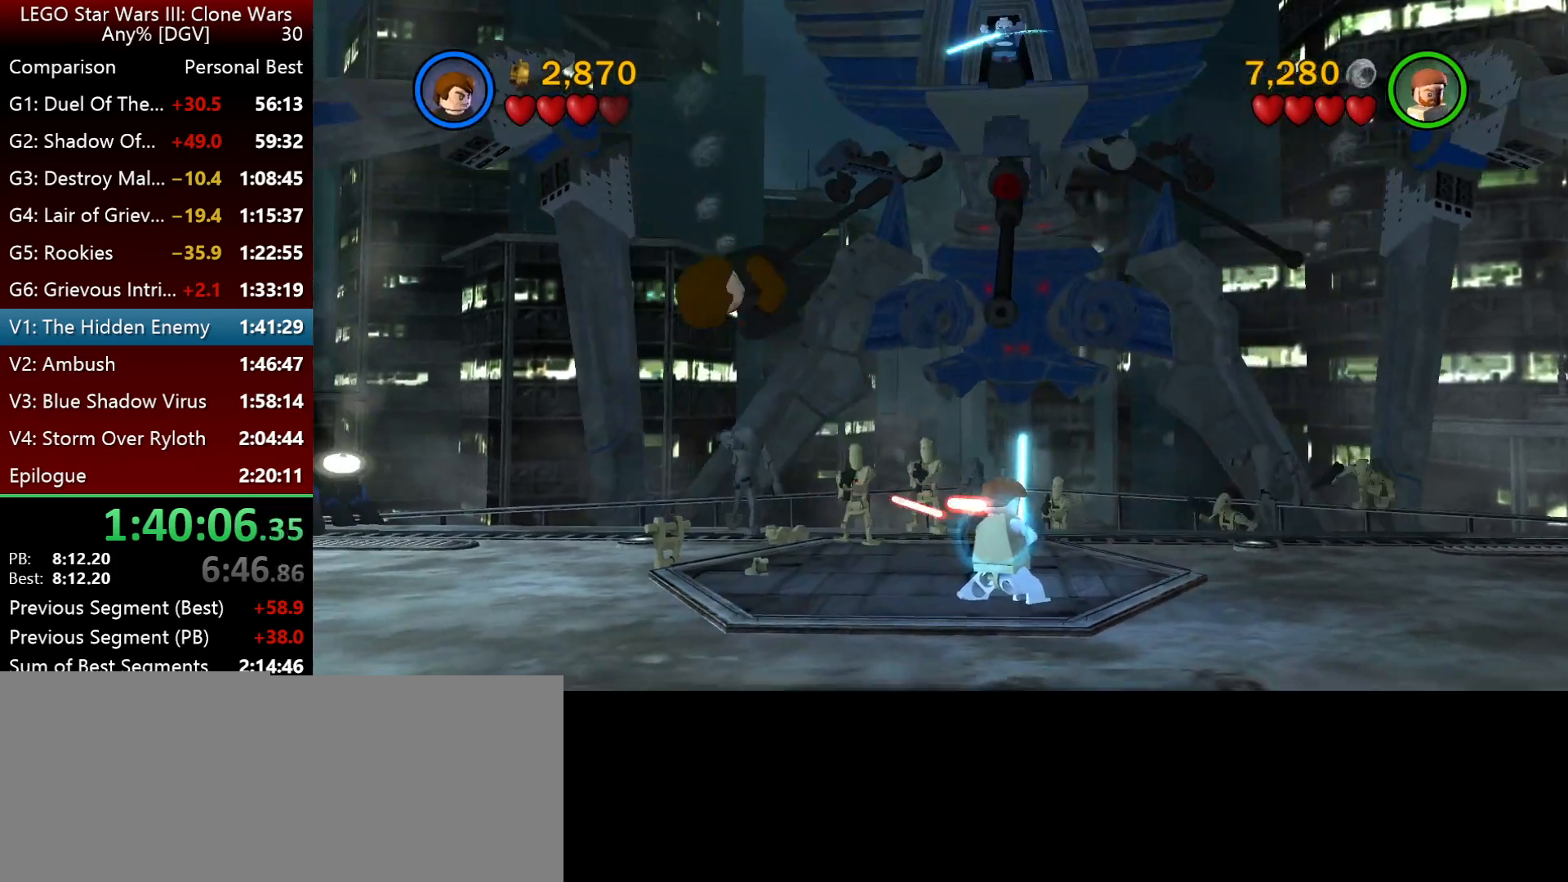
{"keys": ["p"], "events": []}
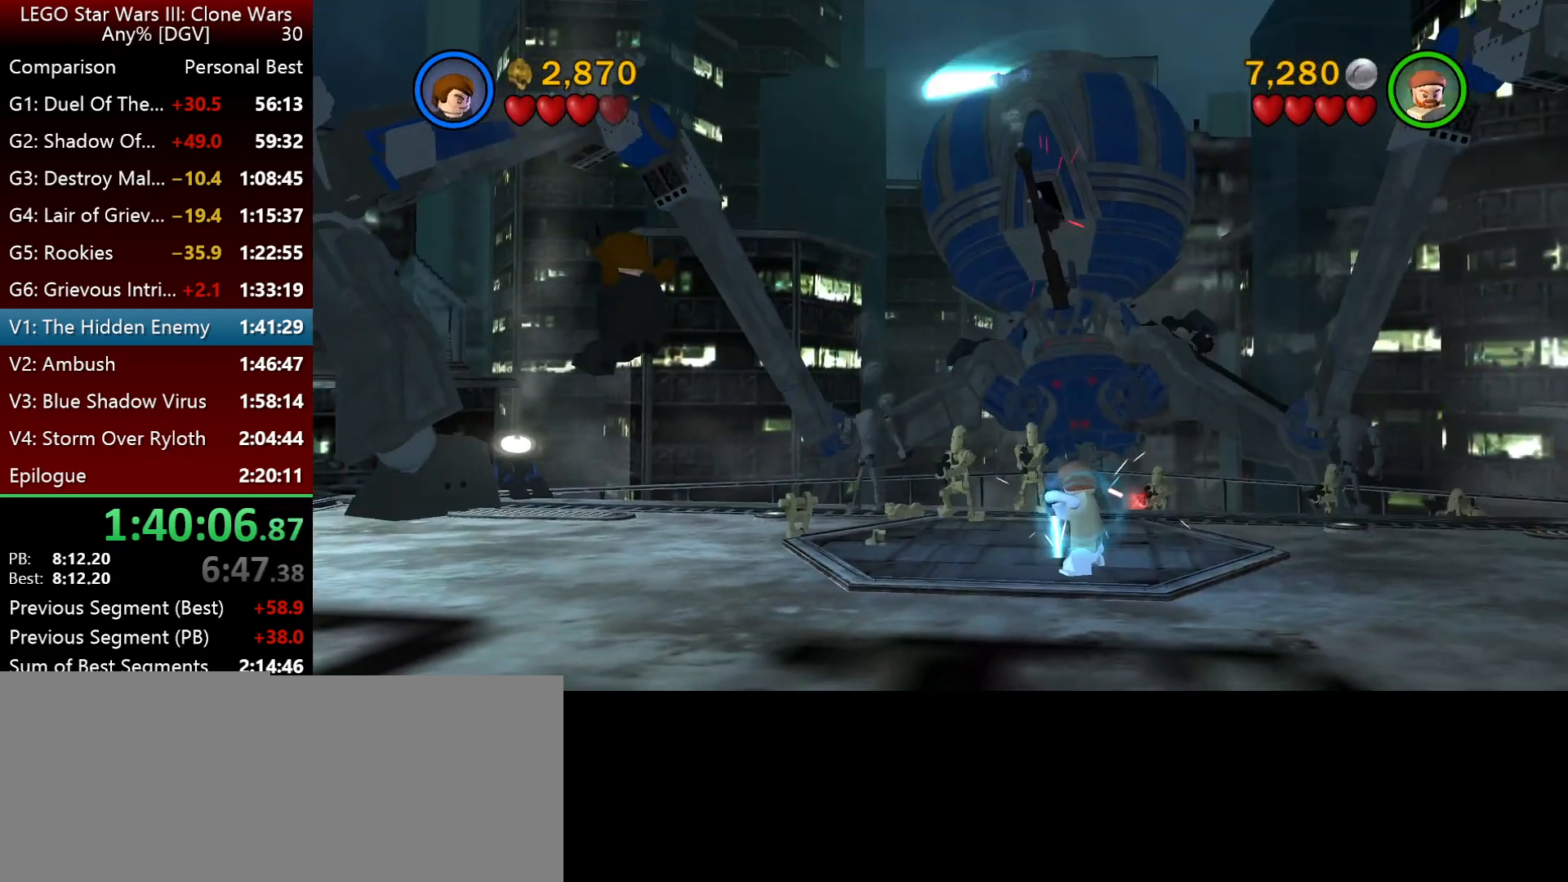
{"keys": ["i"], "events": [[17, "i", "down"], [50, "p", "up"]]}
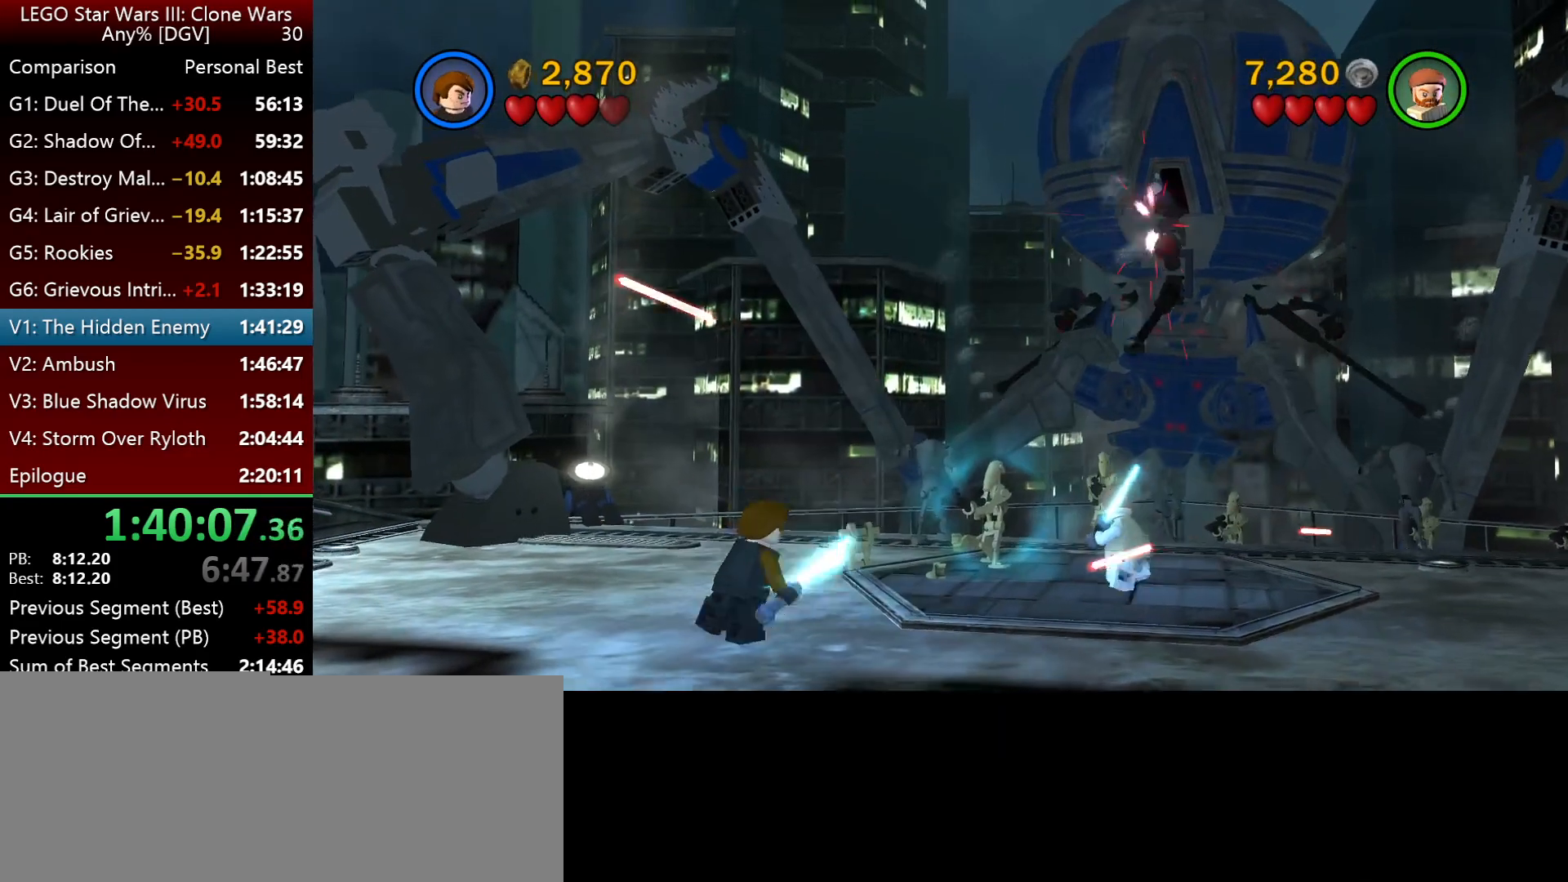
{"keys": [], "events": [[333, "p", "down"], [467, "i", "up"], [467, "p", "up"]]}
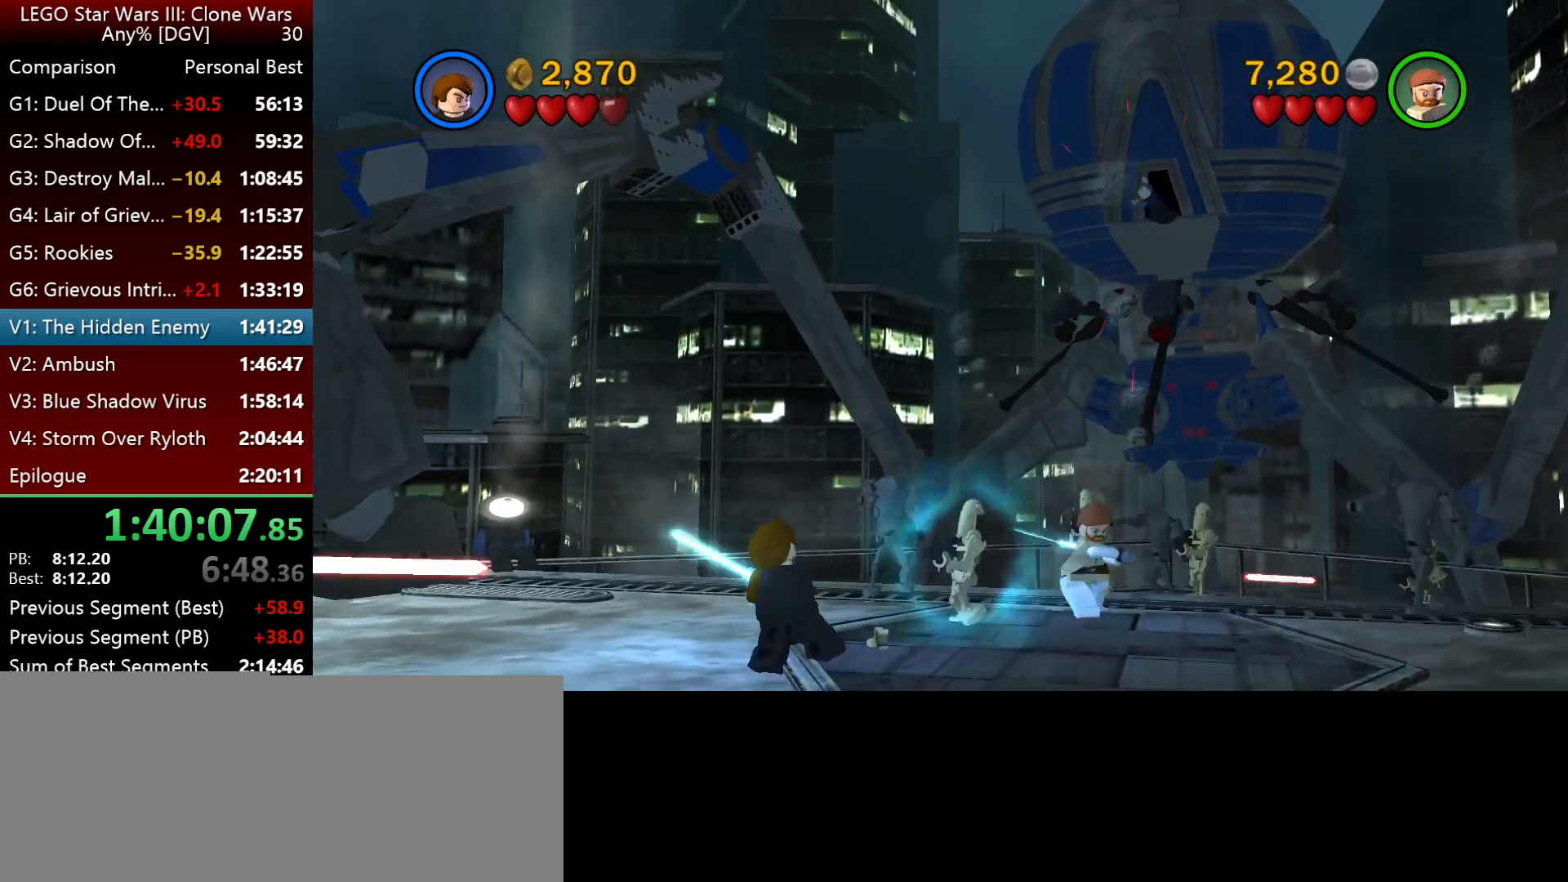
{"keys": [], "events": [[67, "p", "down"], [133, "p", "up"], [200, "p", "down"], [300, "p", "up"], [367, "p", "down"], [433, "p", "up"]]}
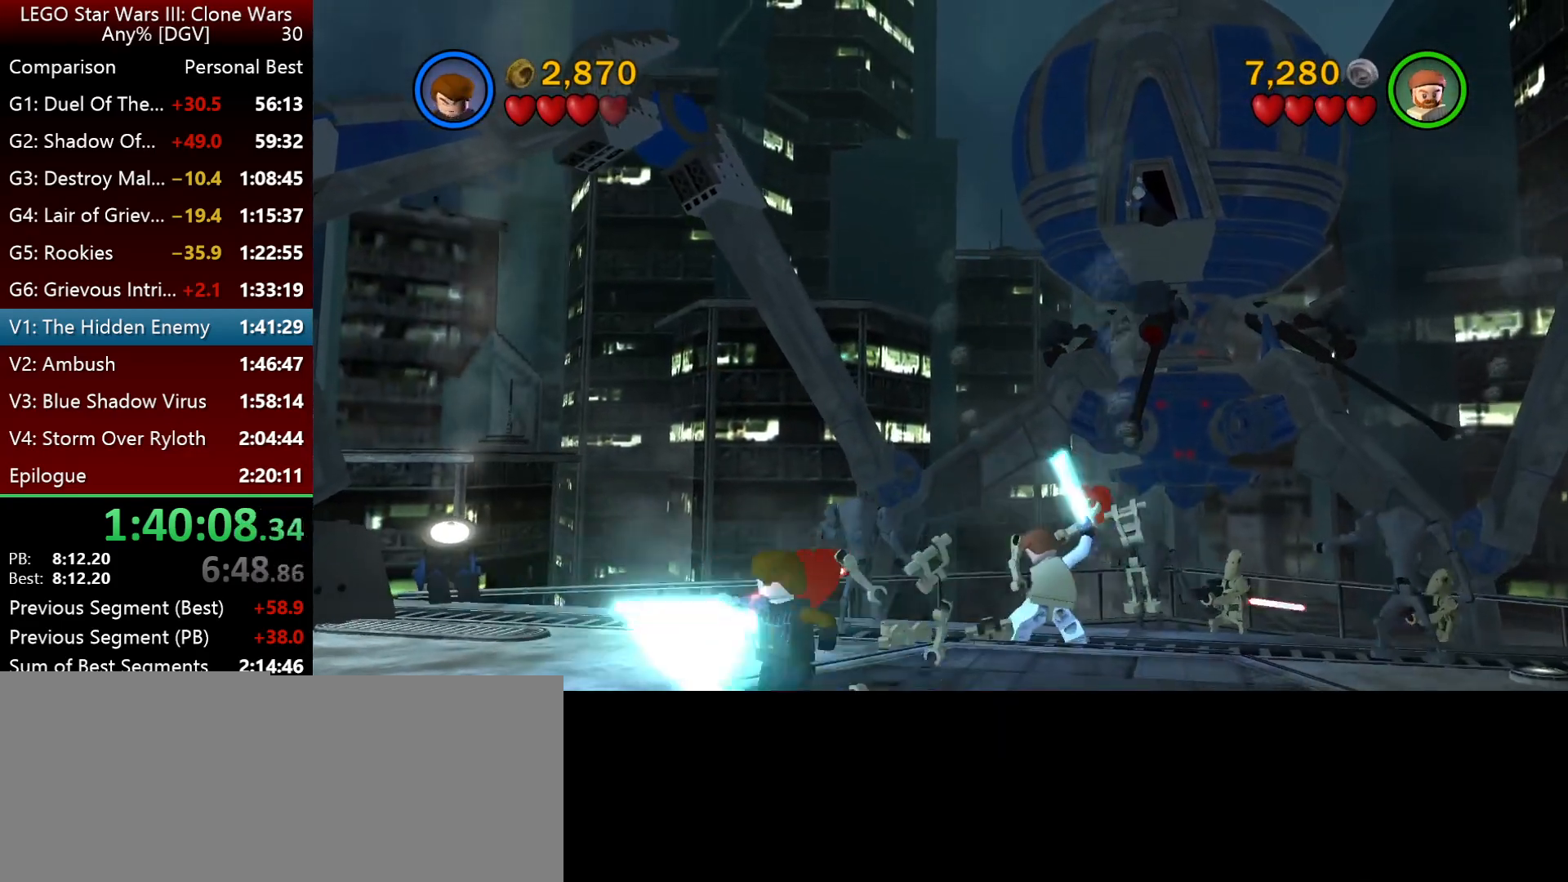
{"keys": [], "events": [[33, "p", "down"], [100, "p", "up"], [200, "p", "down"], [283, "p", "up"], [383, "p", "down"], [450, "p", "up"]]}
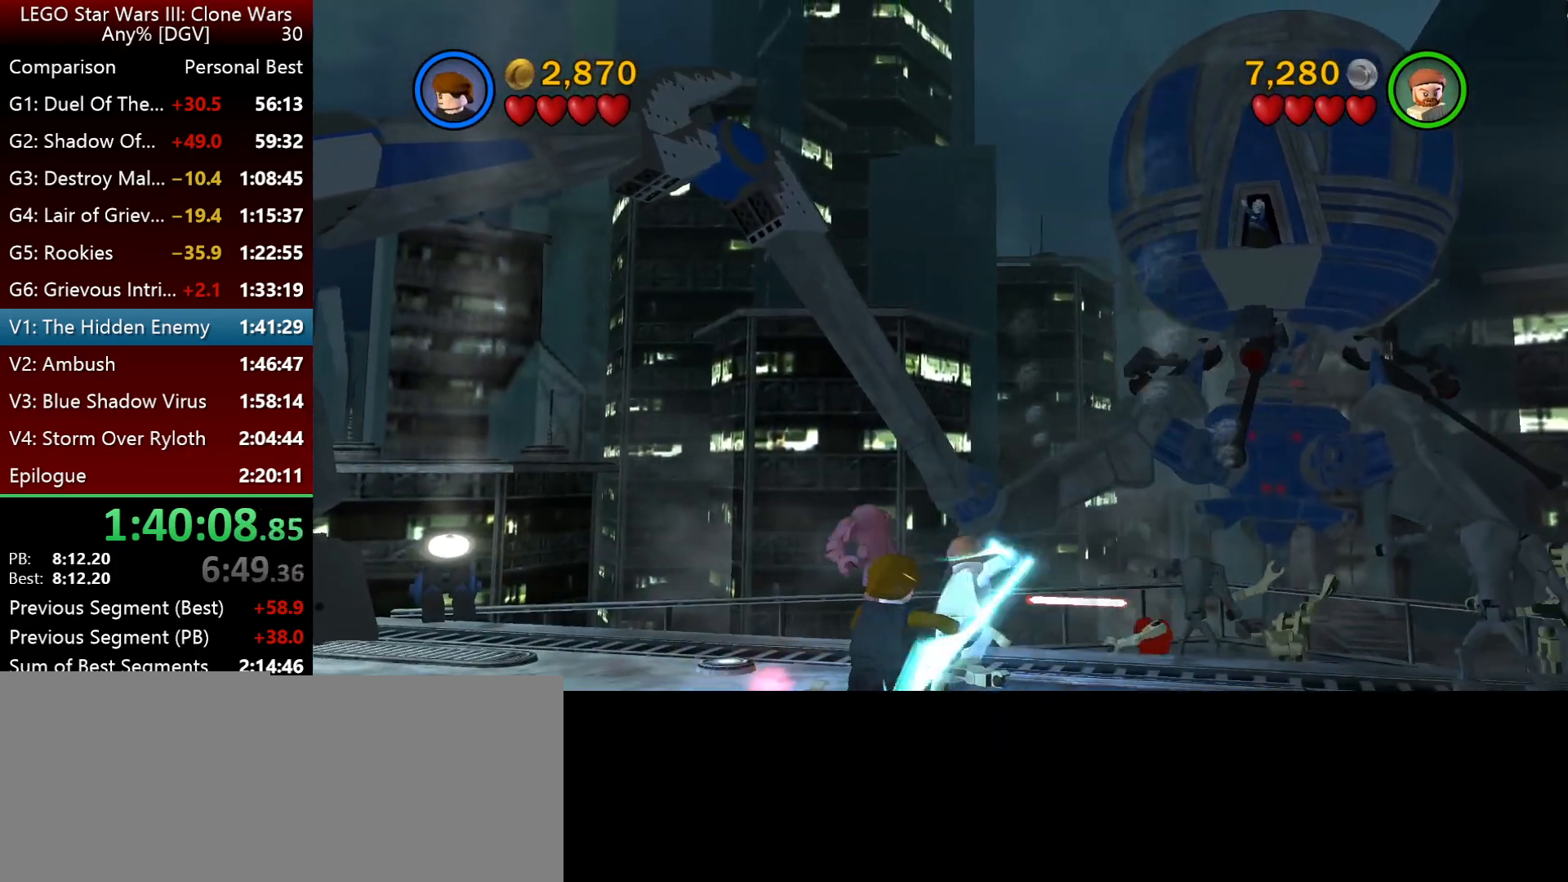
{"keys": ["l"], "events": [[17, "p", "down"], [117, "p", "up"], [217, "p", "down"], [317, "p", "up"], [417, "l", "down"]]}
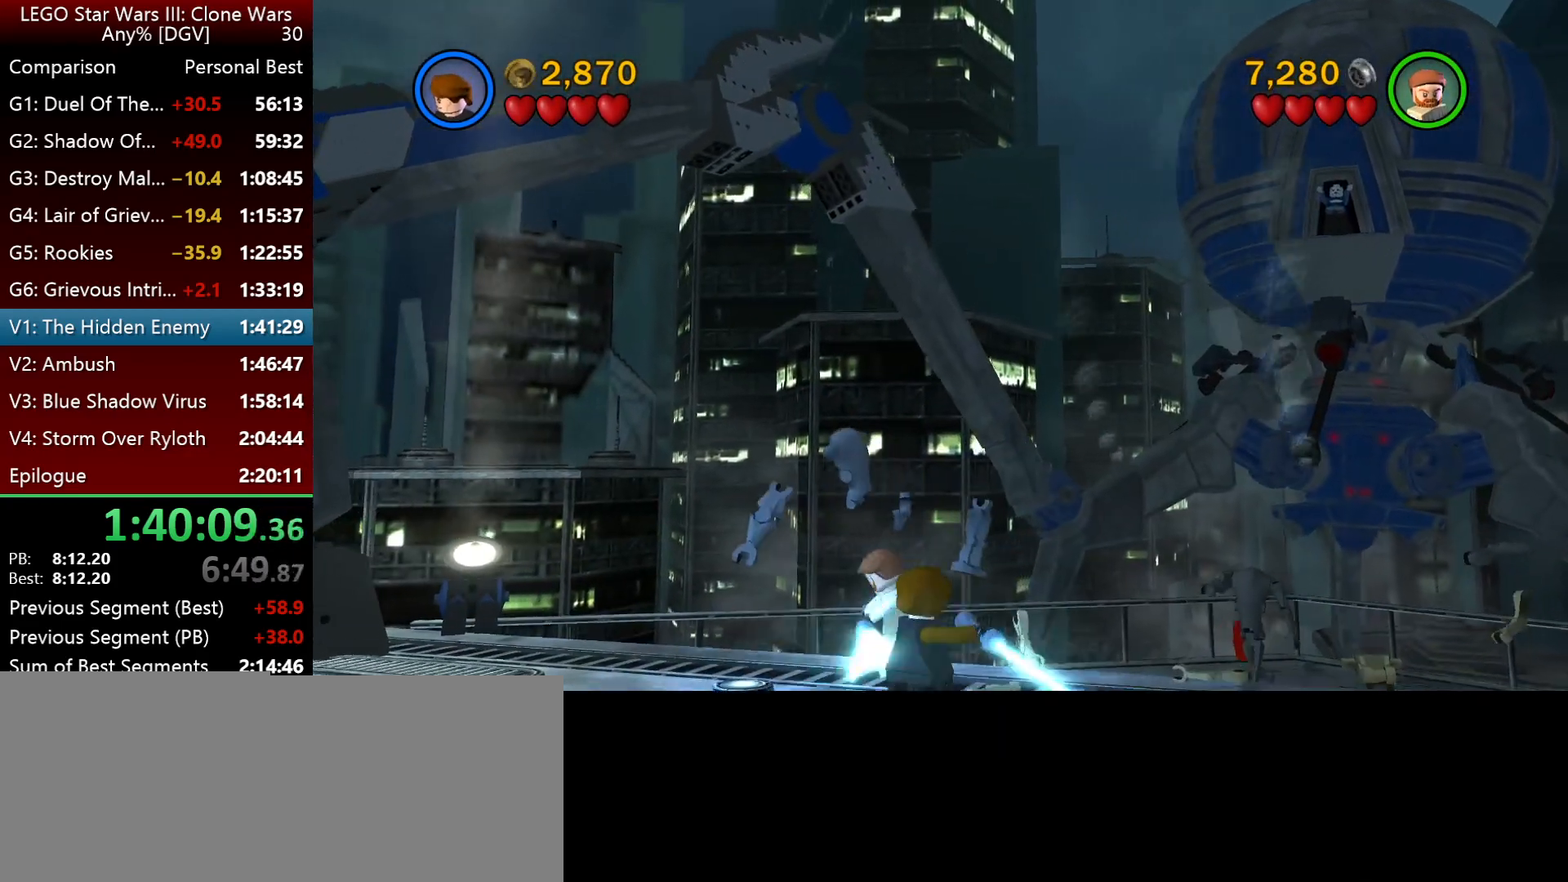
{"keys": ["k", "l"], "events": [[50, "k", "down"]]}
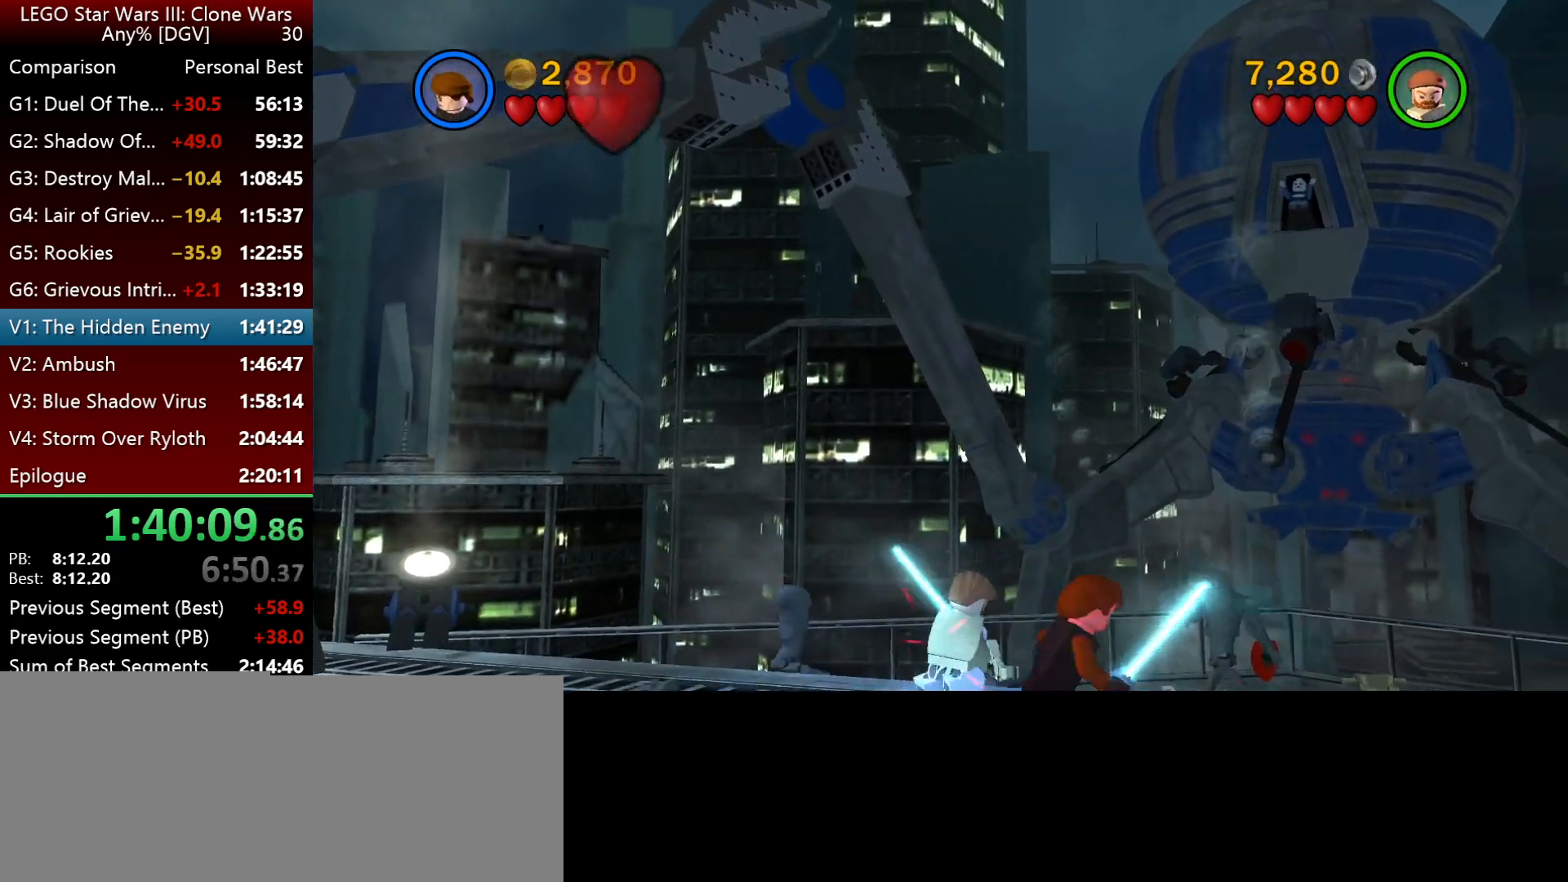
{"keys": ["k"], "events": [[433, "l", "up"], [467, "k", "up"], [500, "k", "down"]]}